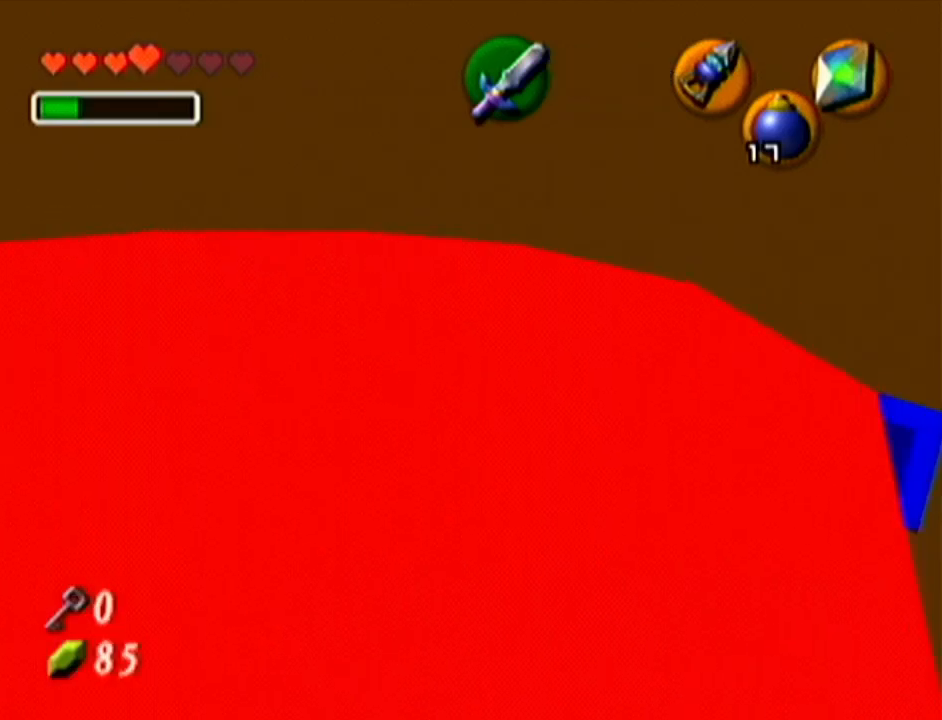
Gameplay with a controller (Nintendo layout); each line is a JSON object with the inputs held at the frame after it. "events" lists button and stick changes between this image and that frame as [ms after this image, input, new state], when the widget could be followed in between. Not read: L3 R3.
{"buttons": [], "left_stick": "center", "events": [[67, "B", "up"], [67, "left_stick", "center"]]}
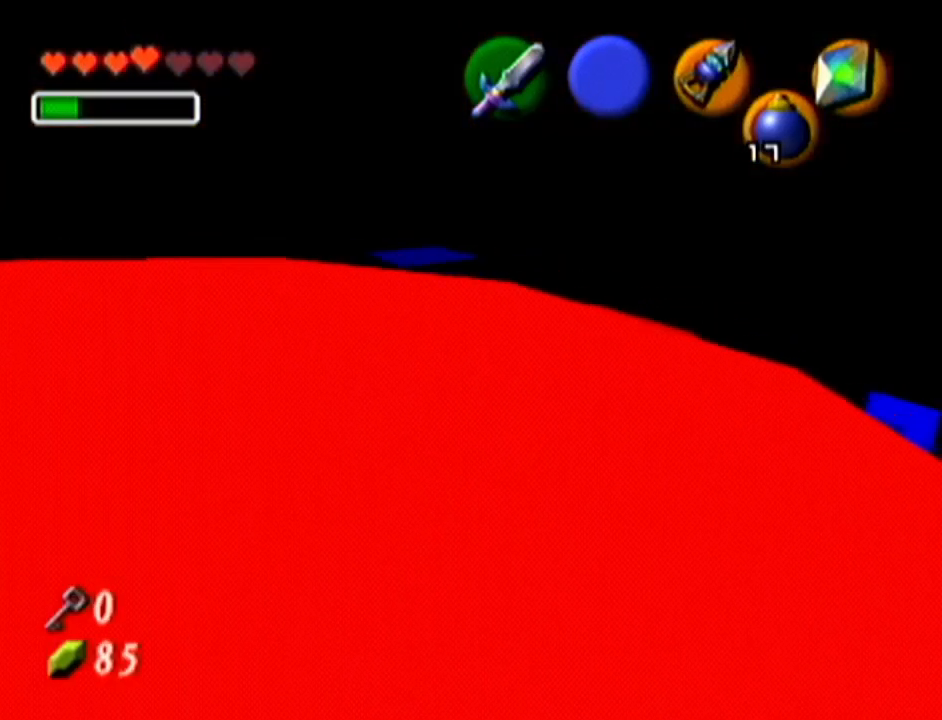
{"buttons": [], "left_stick": "center", "events": []}
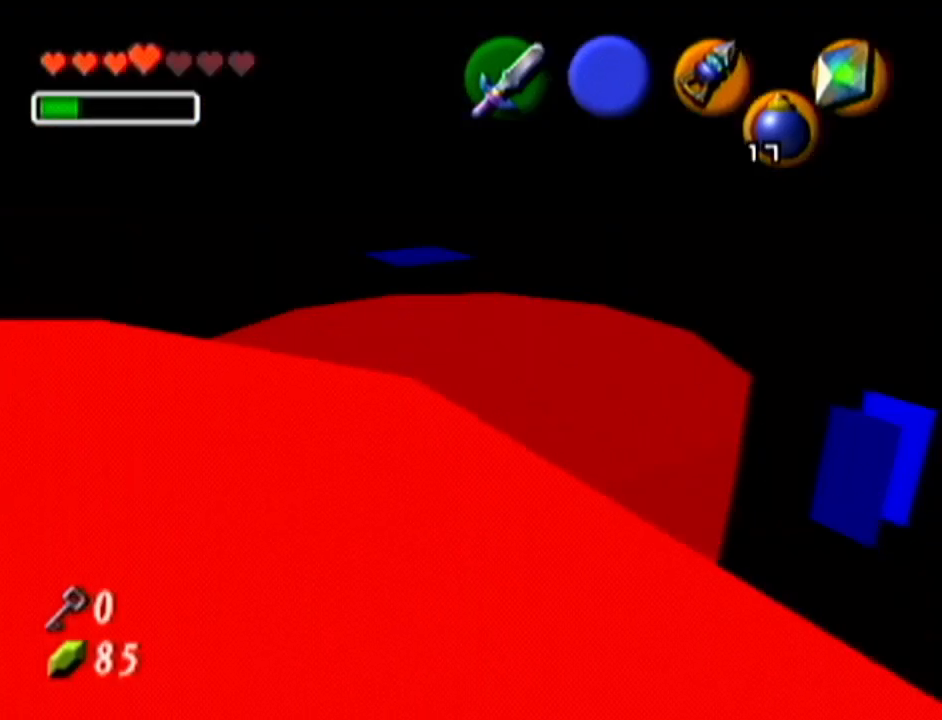
{"buttons": [], "left_stick": "down", "events": [[350, "left_stick", "down"]]}
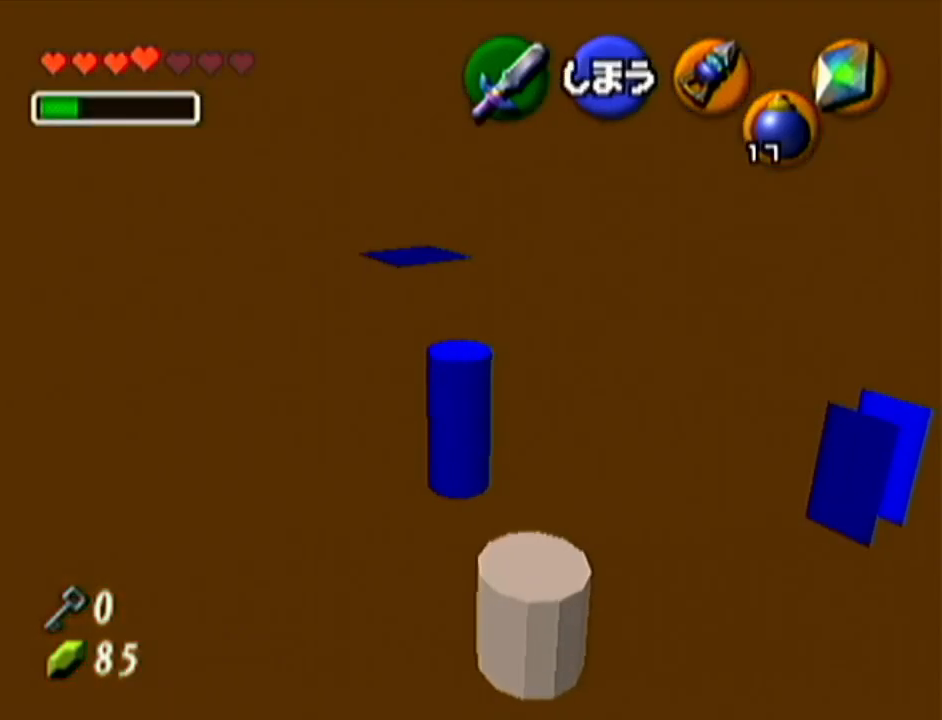
{"buttons": [], "left_stick": "down", "events": []}
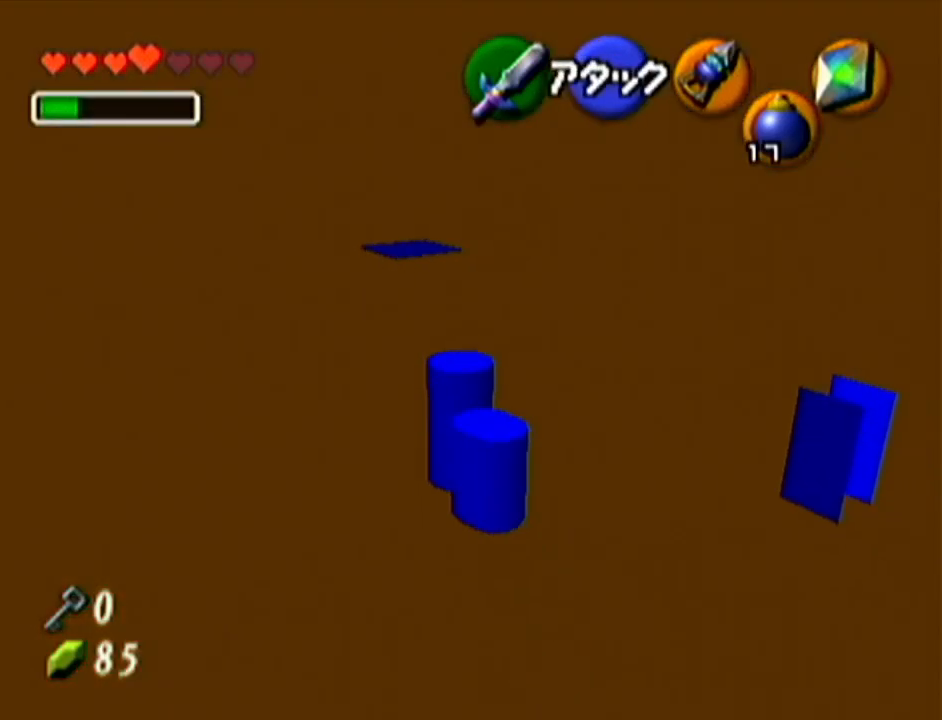
{"buttons": [], "left_stick": "up", "events": [[200, "left_stick", "up"]]}
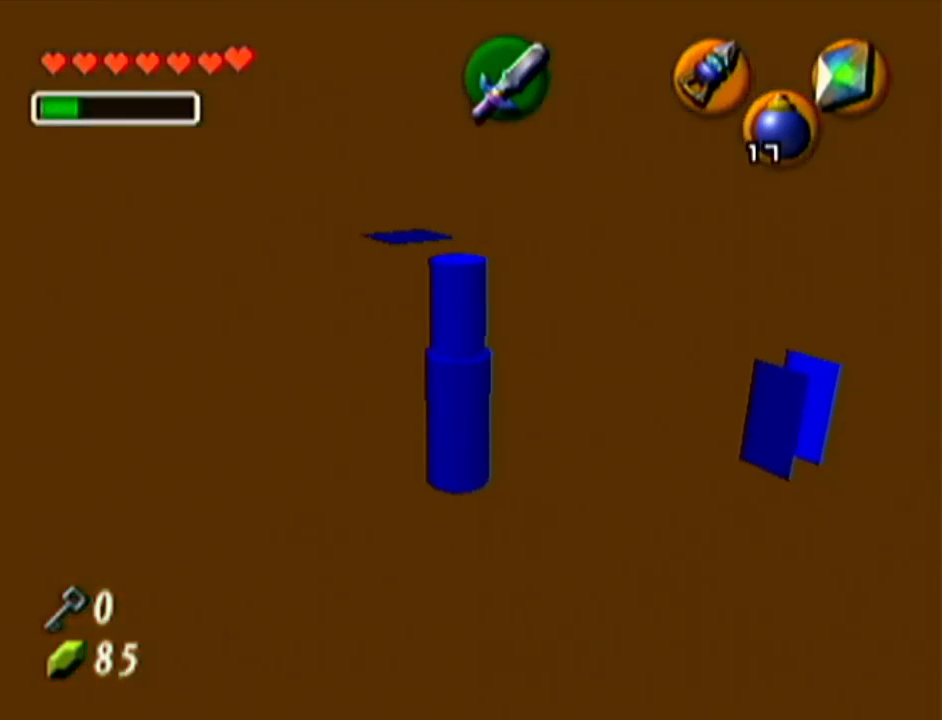
{"buttons": [], "left_stick": "up", "events": []}
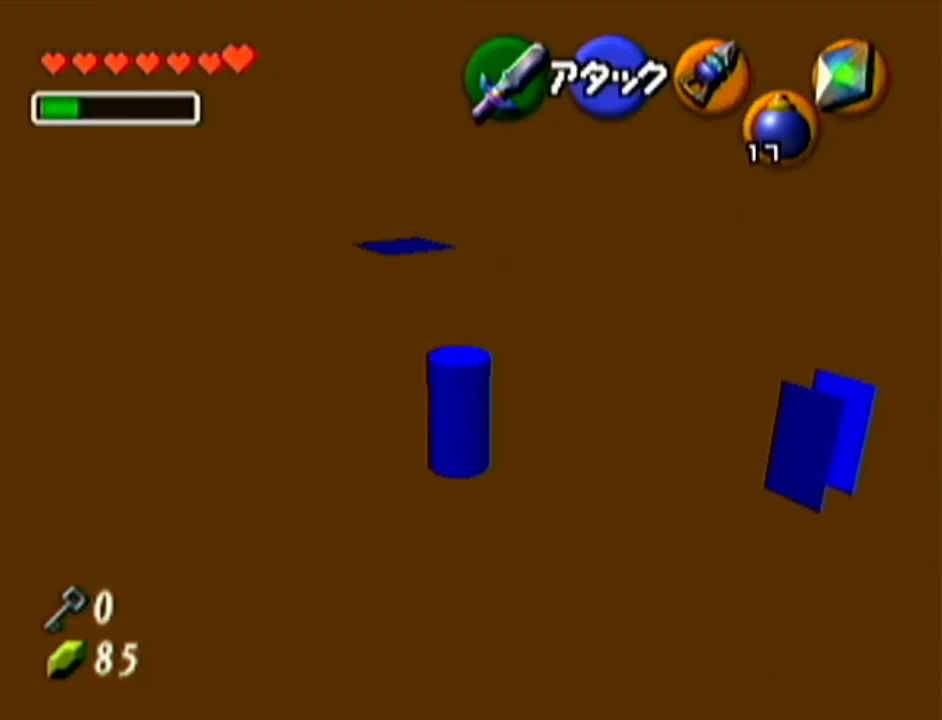
{"buttons": [], "left_stick": "up", "events": []}
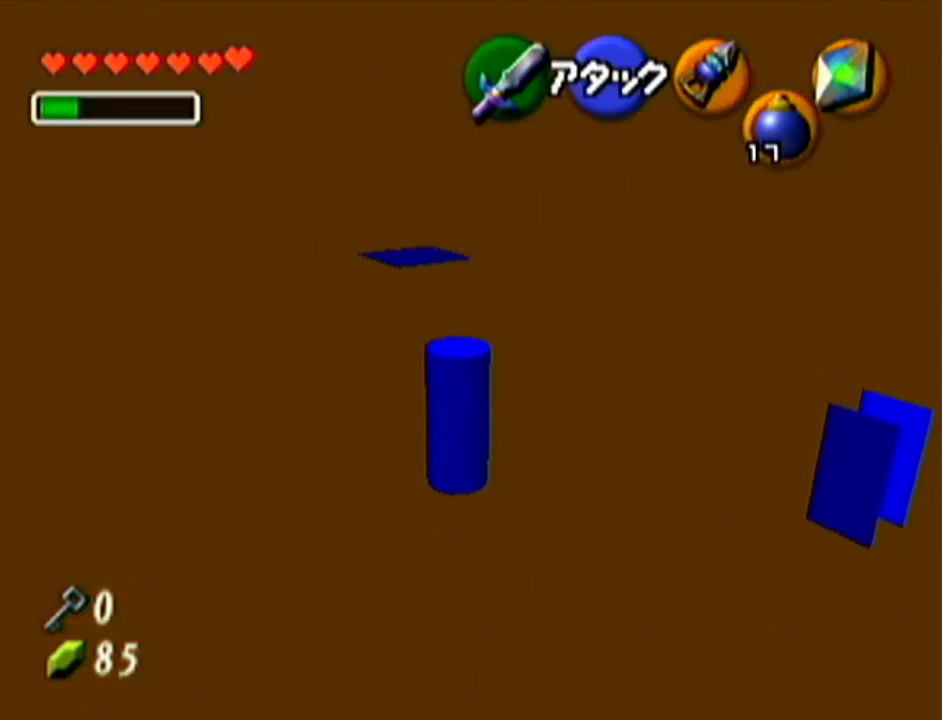
{"buttons": [], "left_stick": "up", "events": [[267, "A", "down"], [383, "A", "up"]]}
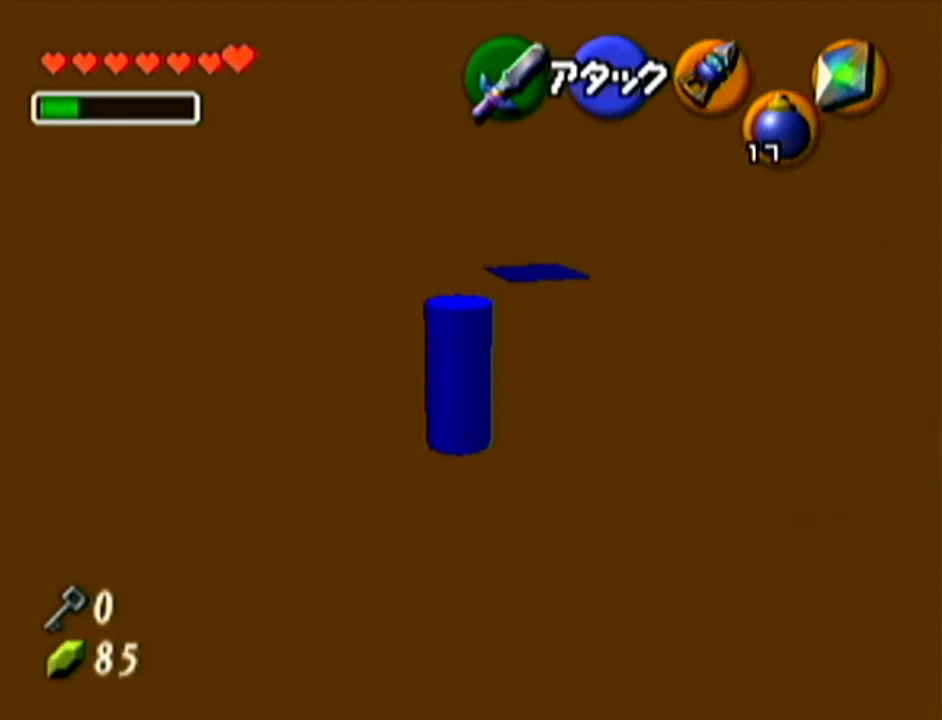
{"buttons": [], "left_stick": "center", "events": [[451, "left_stick", "center"]]}
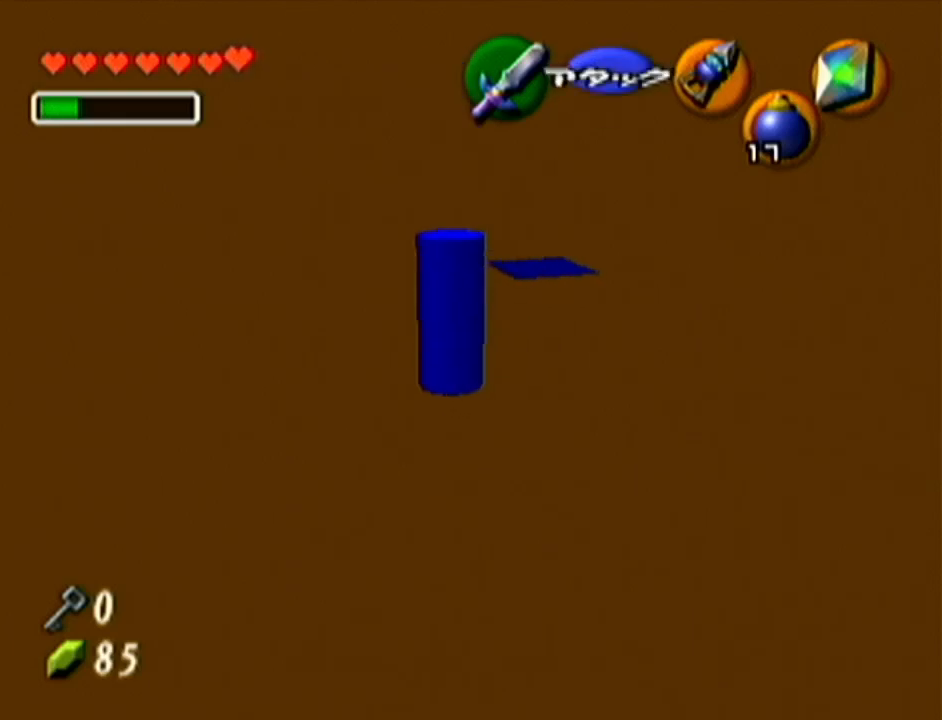
{"buttons": [], "left_stick": "center", "events": []}
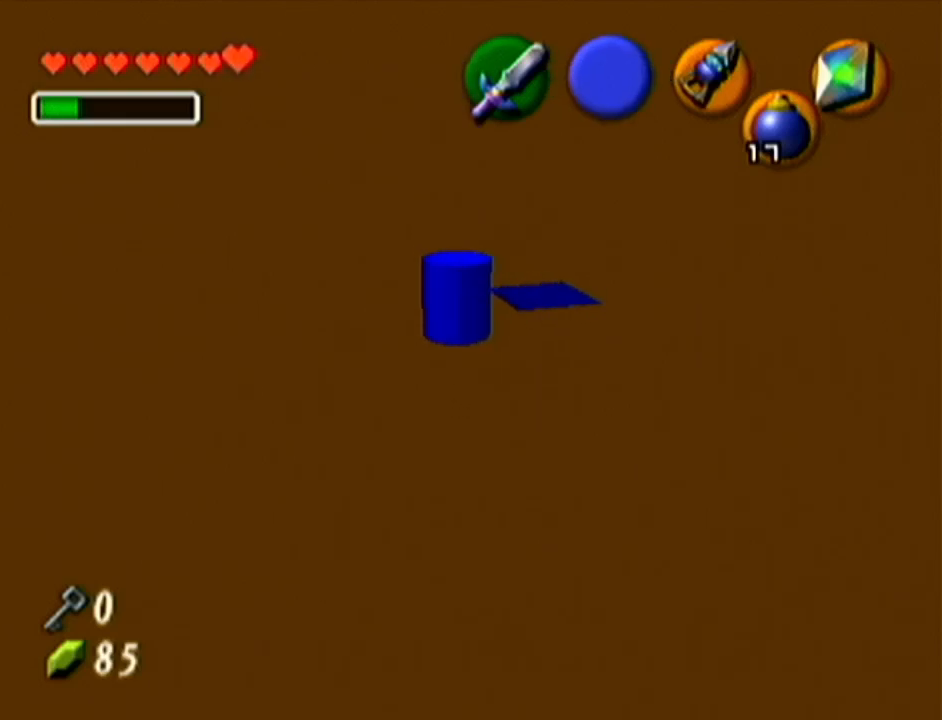
{"buttons": [], "left_stick": "center", "events": []}
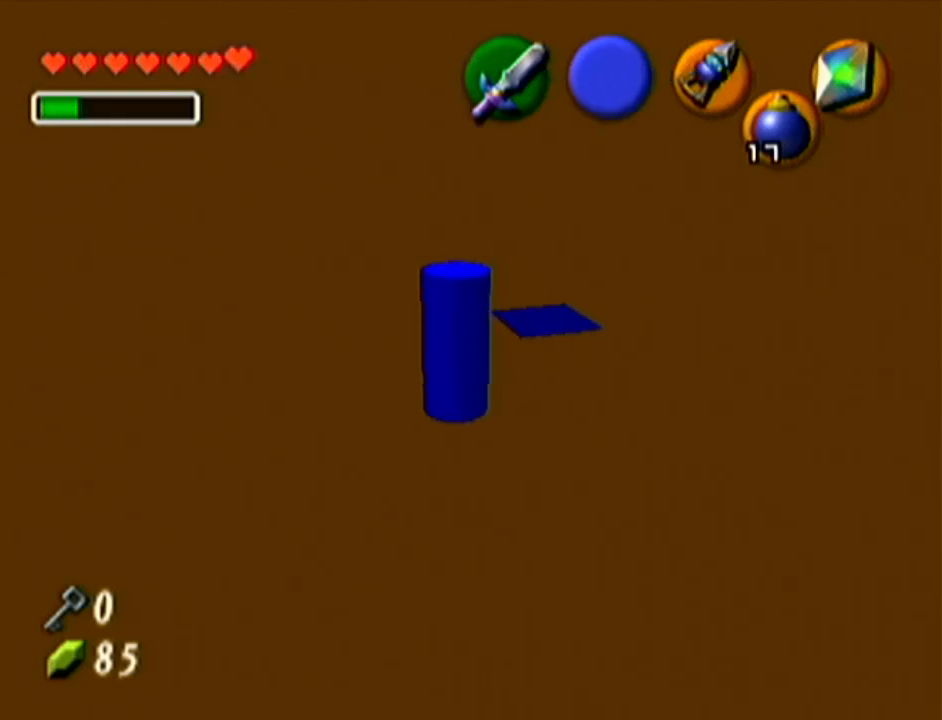
{"buttons": [], "left_stick": "center", "events": [[100, "Z", "down"], [417, "Z", "up"]]}
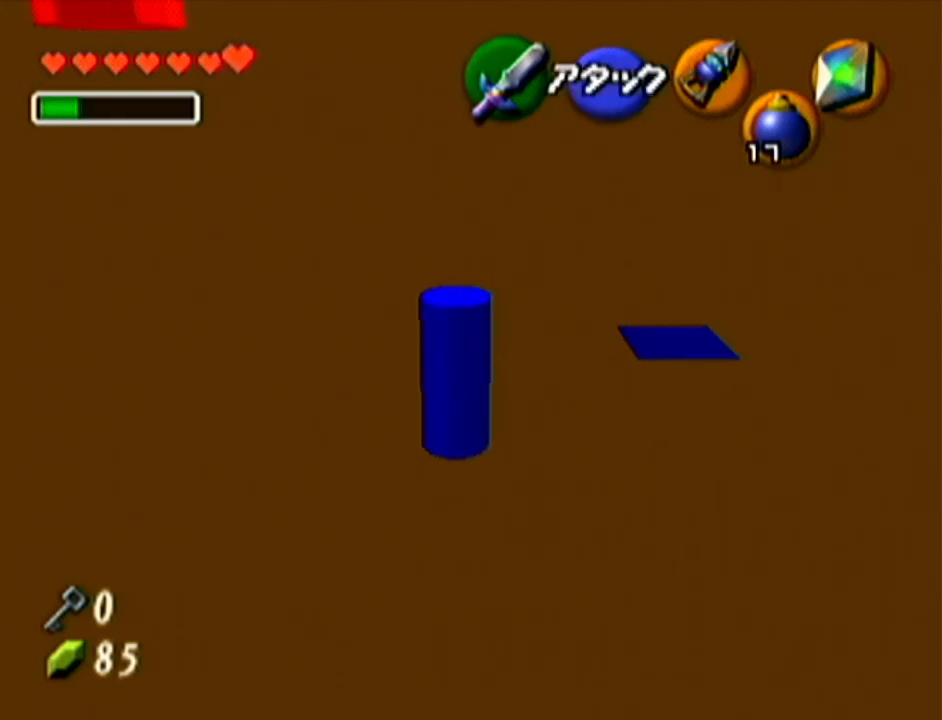
{"buttons": [], "left_stick": "center", "events": []}
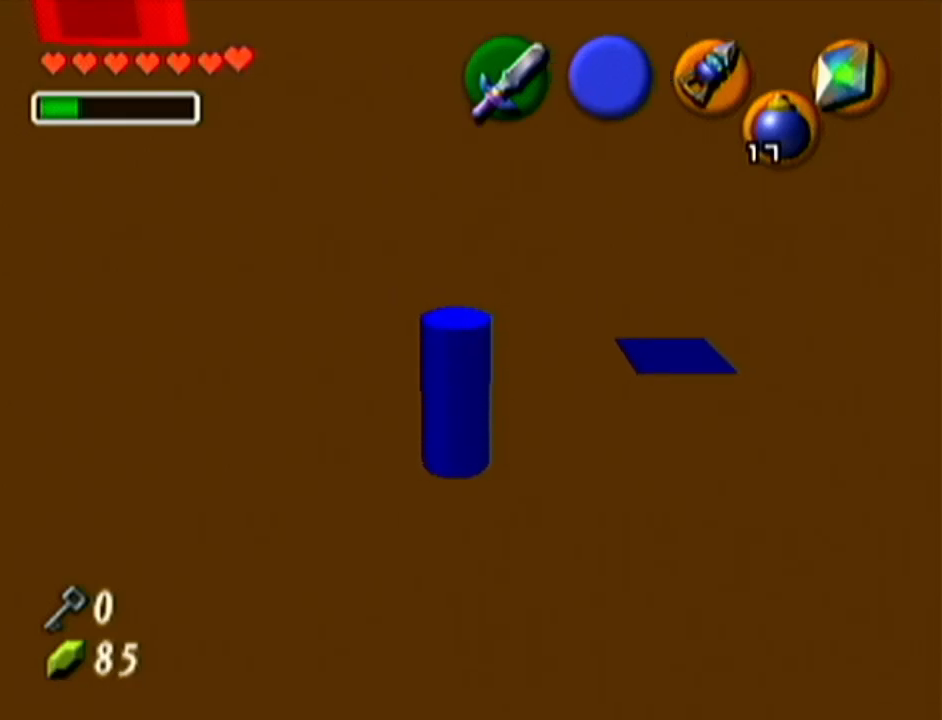
{"buttons": [], "left_stick": "center", "events": []}
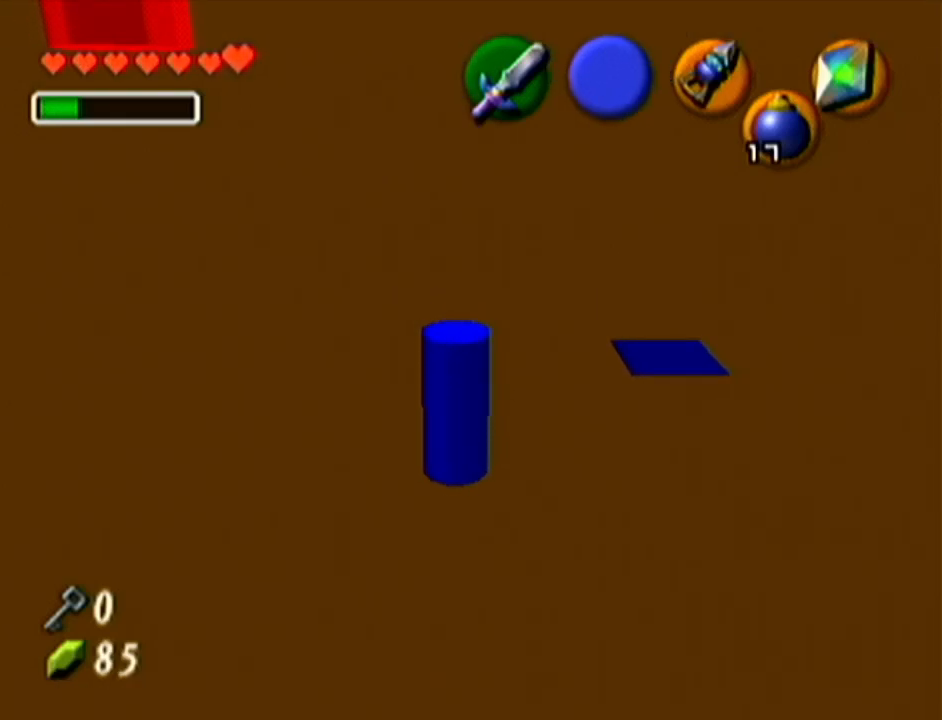
{"buttons": [], "left_stick": "center", "events": []}
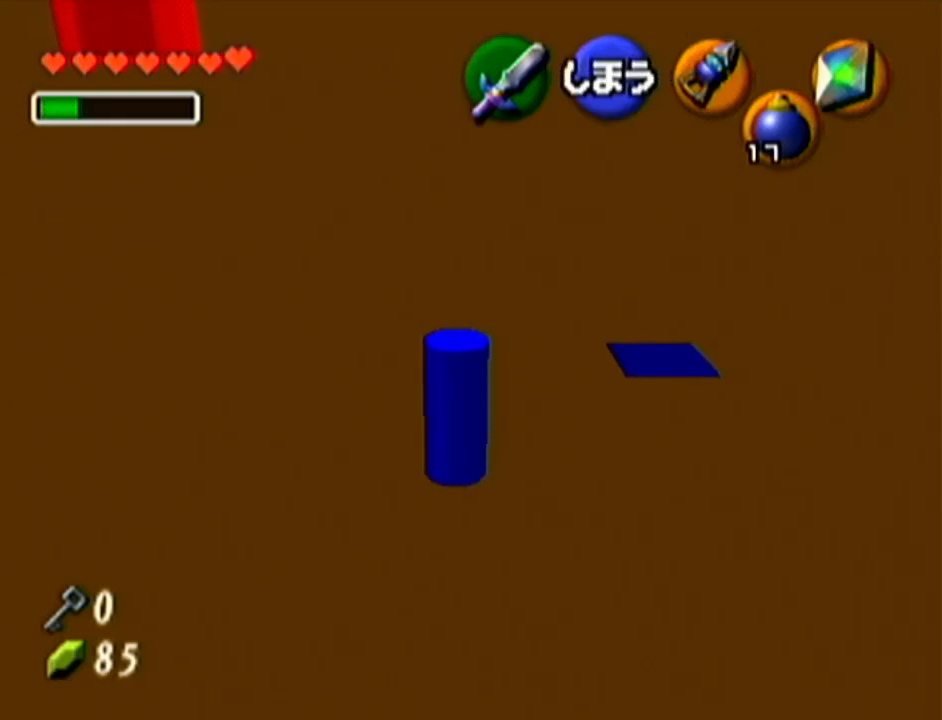
{"buttons": ["Z"], "left_stick": "center", "events": [[233, "Z", "down"]]}
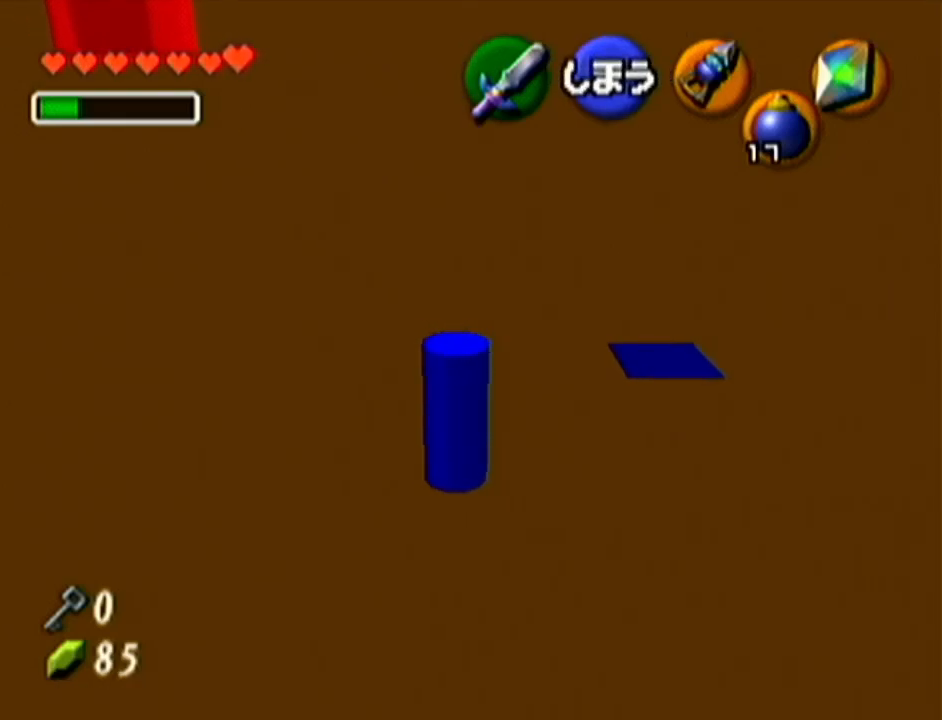
{"buttons": ["Z"], "left_stick": "center", "events": []}
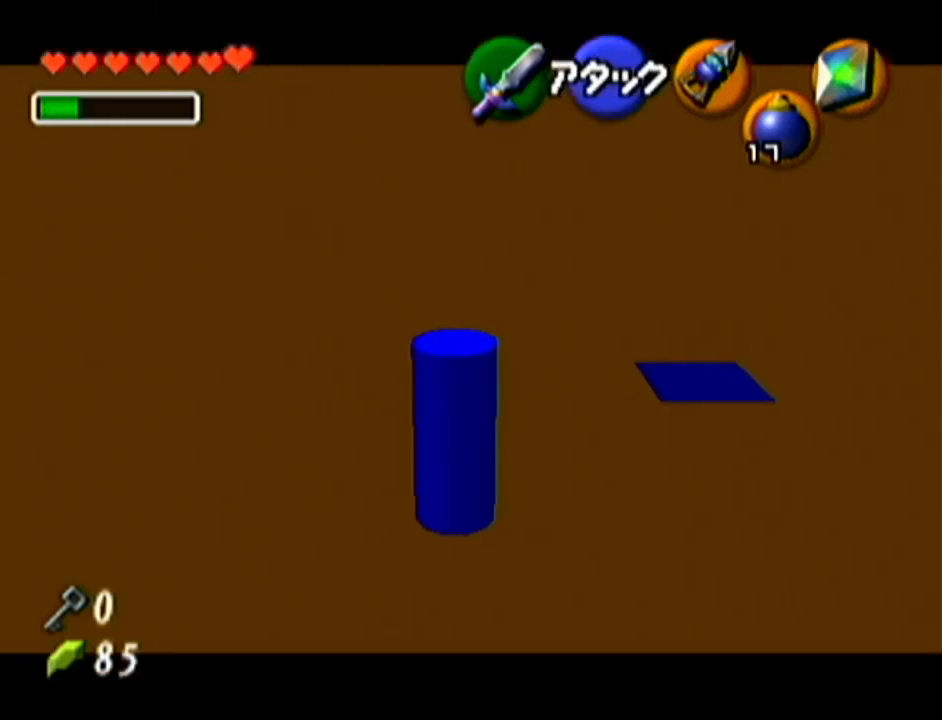
{"buttons": [], "left_stick": "center", "events": [[217, "Z", "up"]]}
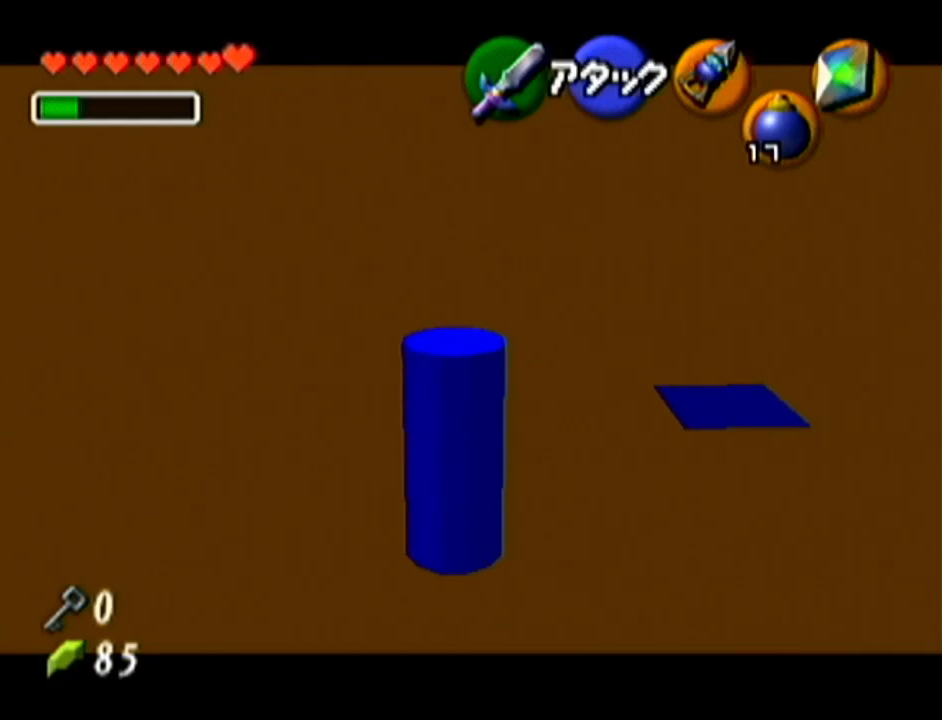
{"buttons": [], "left_stick": "center", "events": []}
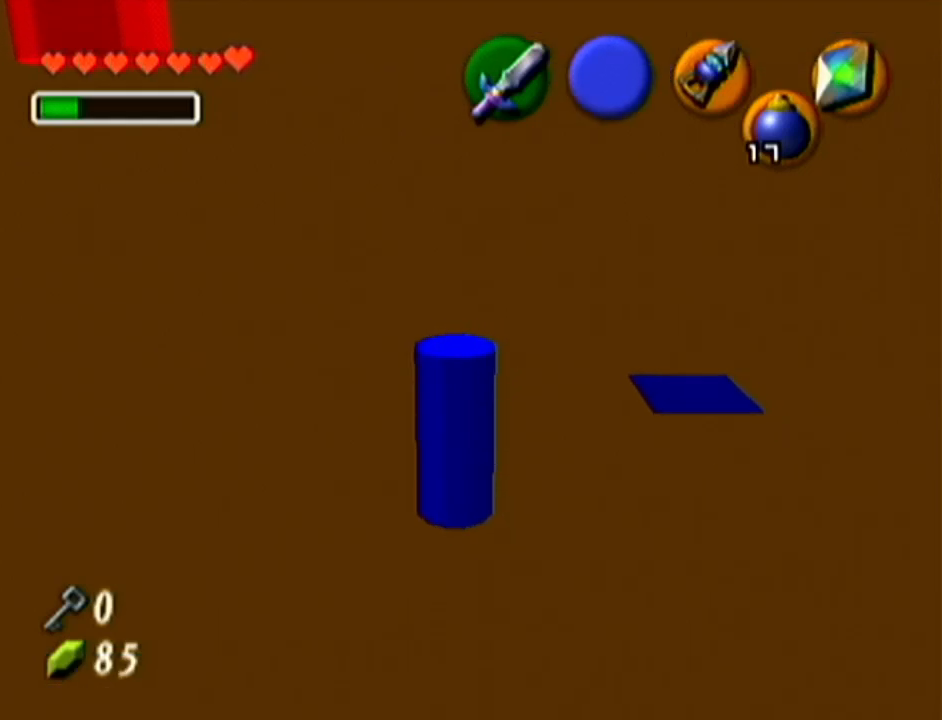
{"buttons": [], "left_stick": "center", "events": []}
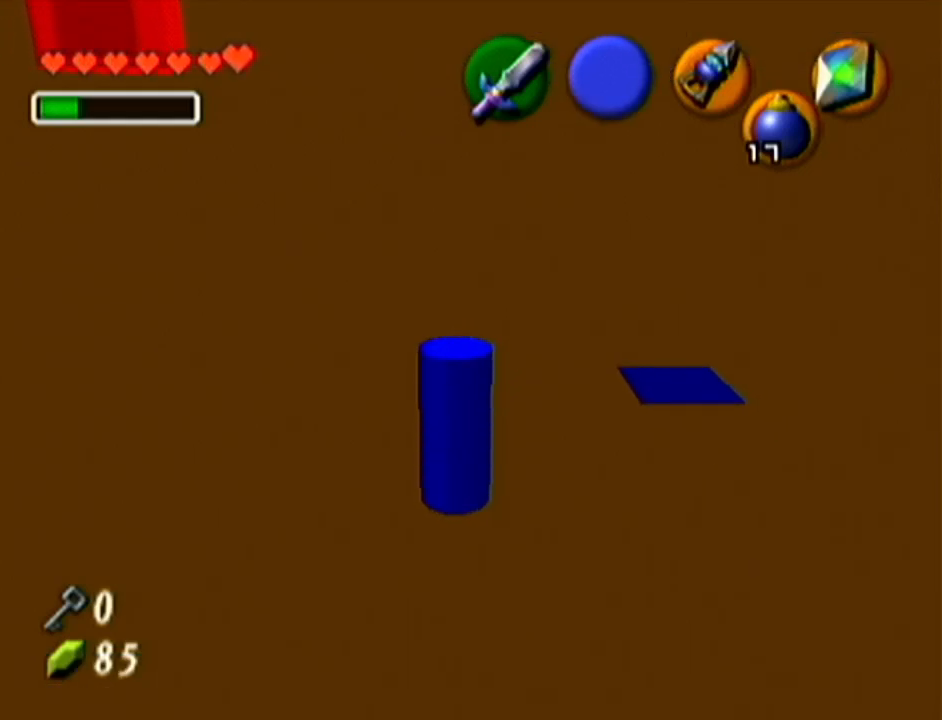
{"buttons": ["Z"], "left_stick": "center", "events": [[151, "Z", "down"]]}
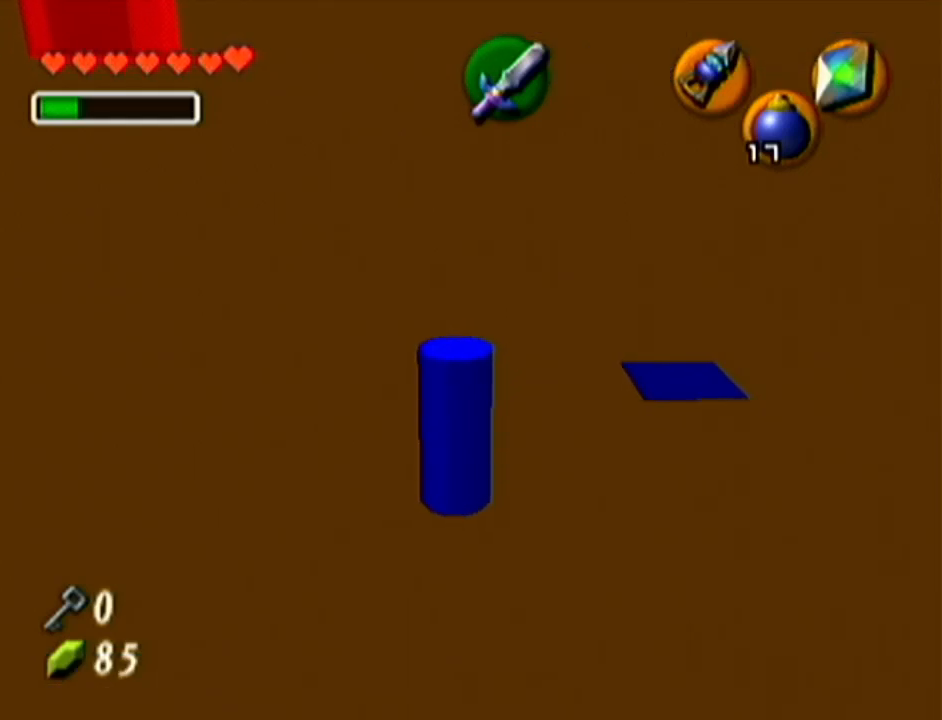
{"buttons": ["R1"], "left_stick": "down-left", "events": [[50, "Z", "up"], [167, "R1", "down"], [234, "left_stick", "down-left"]]}
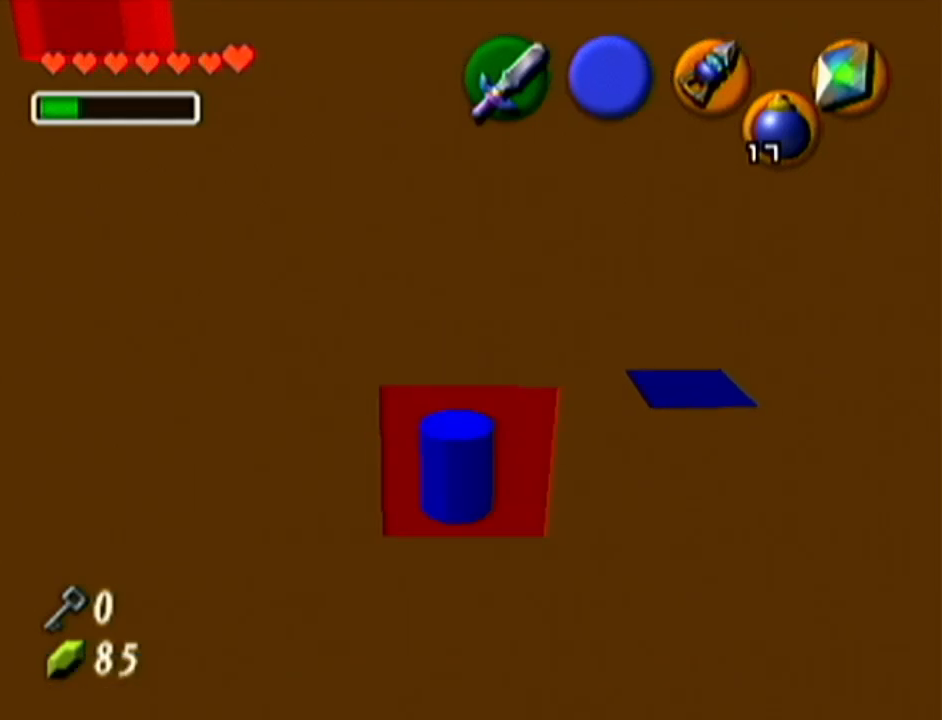
{"buttons": ["R1"], "left_stick": "down-left", "events": []}
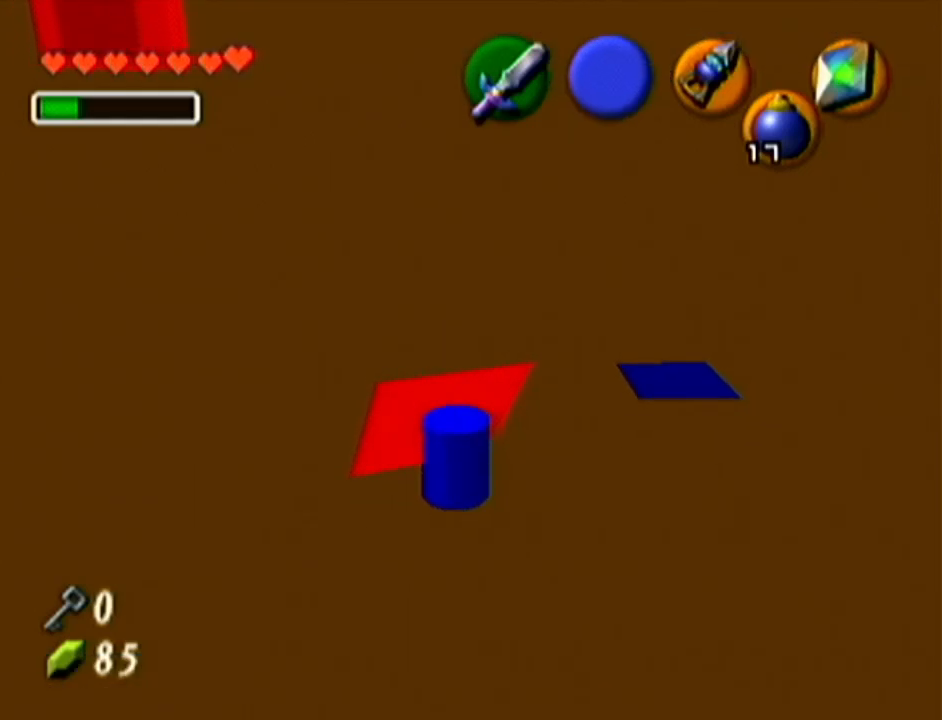
{"buttons": ["R1"], "left_stick": "down-left", "events": [[17, "R1", "up"], [117, "R1", "down"]]}
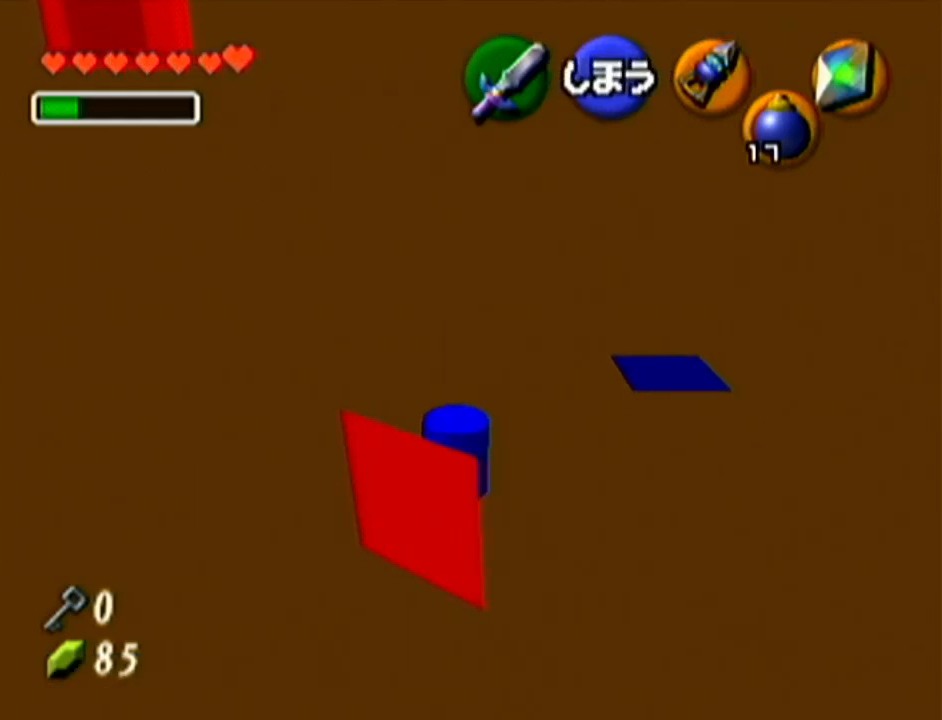
{"buttons": ["R1"], "left_stick": "down-left", "events": []}
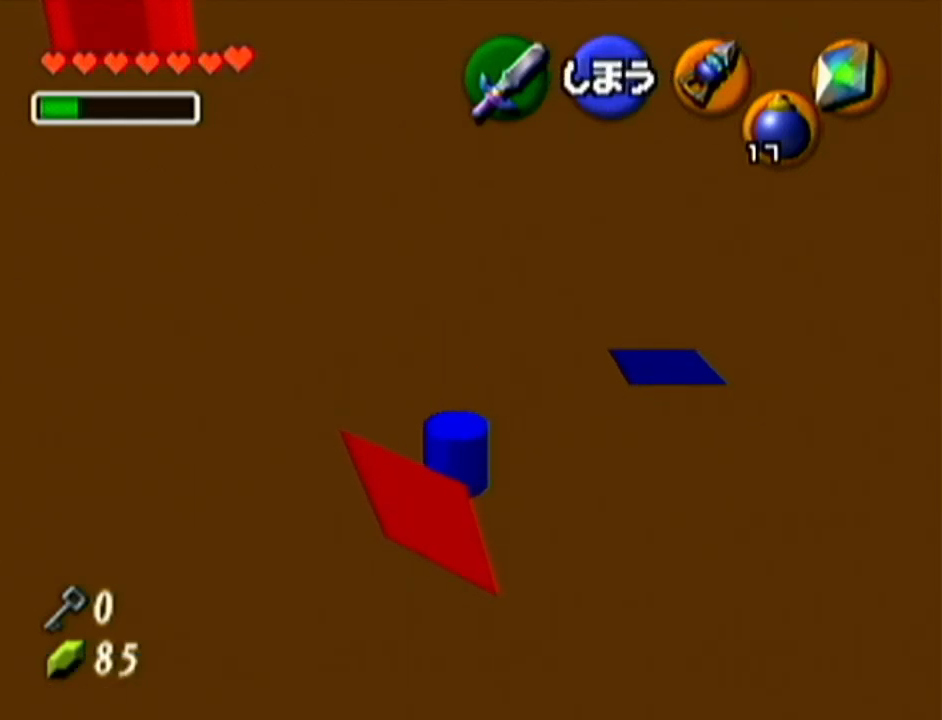
{"buttons": ["Z"], "left_stick": "center", "events": [[17, "left_stick", "center"], [150, "R1", "up"], [400, "Z", "down"]]}
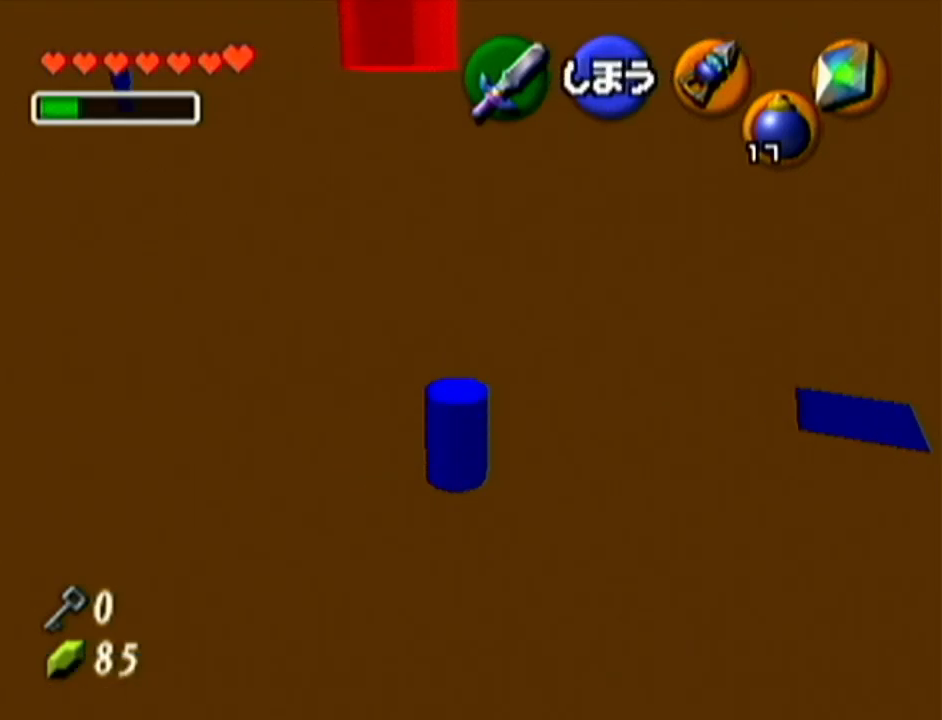
{"buttons": ["Z"], "left_stick": "center", "events": [[267, "left_stick", "right"], [301, "A", "down"], [418, "A", "up"], [451, "left_stick", "center"]]}
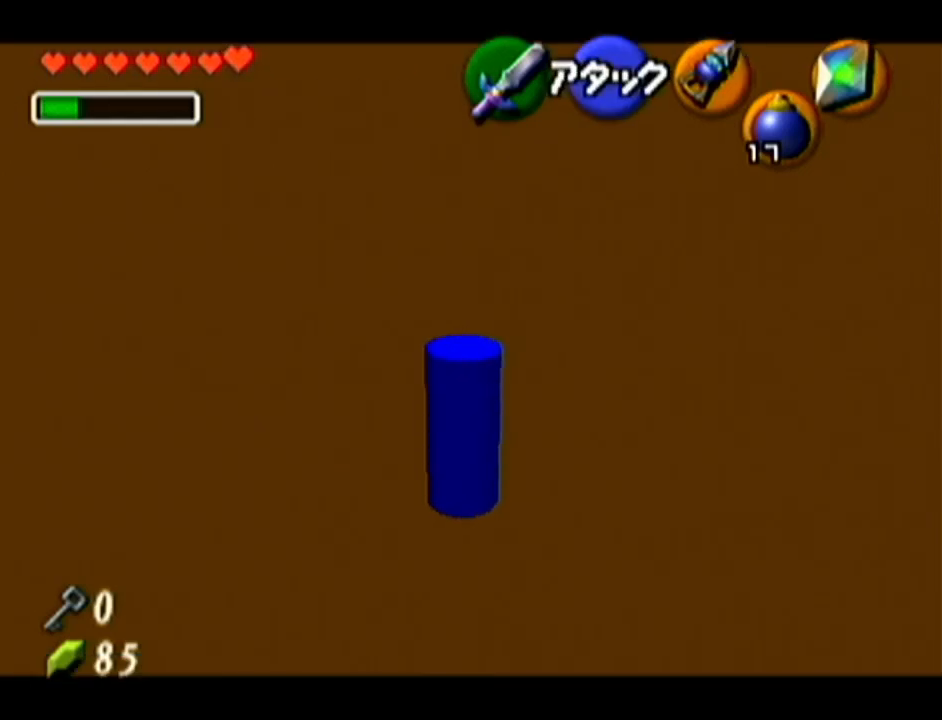
{"buttons": ["Z"], "left_stick": "center", "events": []}
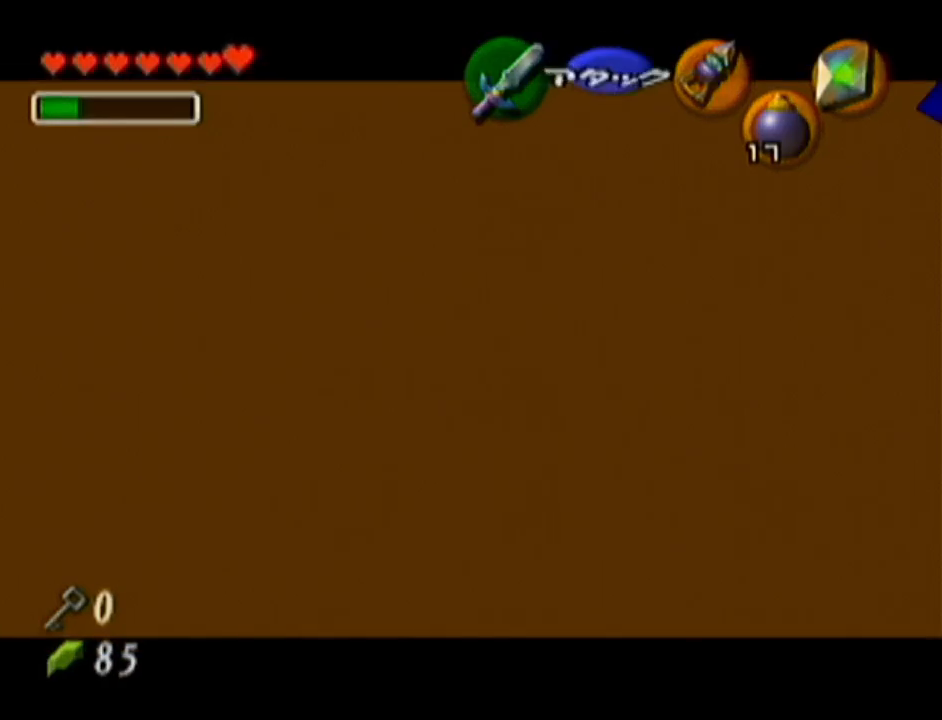
{"buttons": [], "left_stick": "center", "events": [[451, "Z", "up"]]}
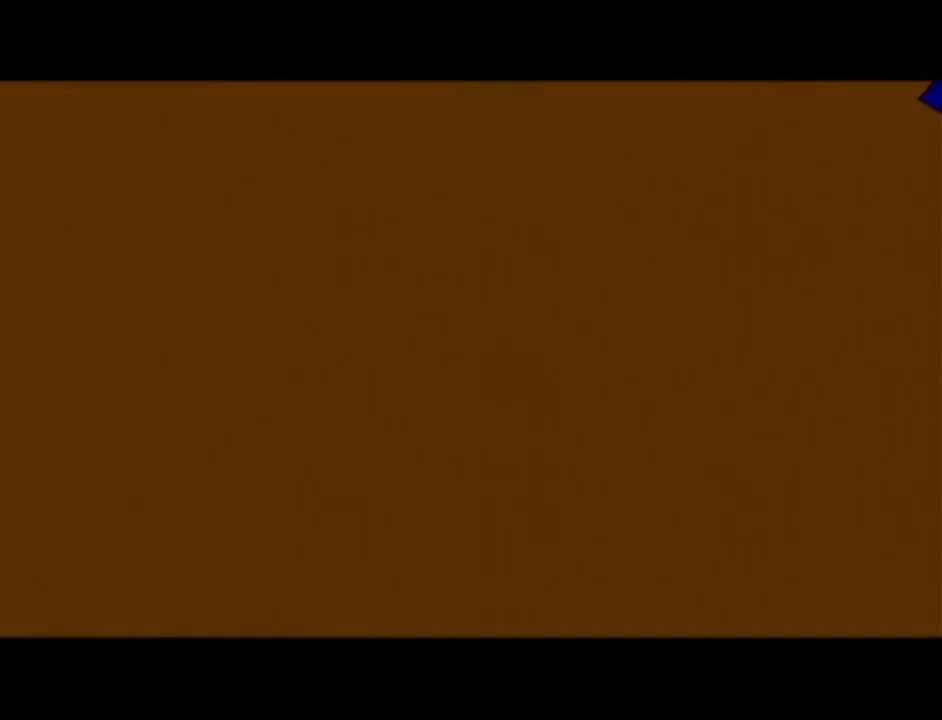
{"buttons": [], "left_stick": "center", "events": []}